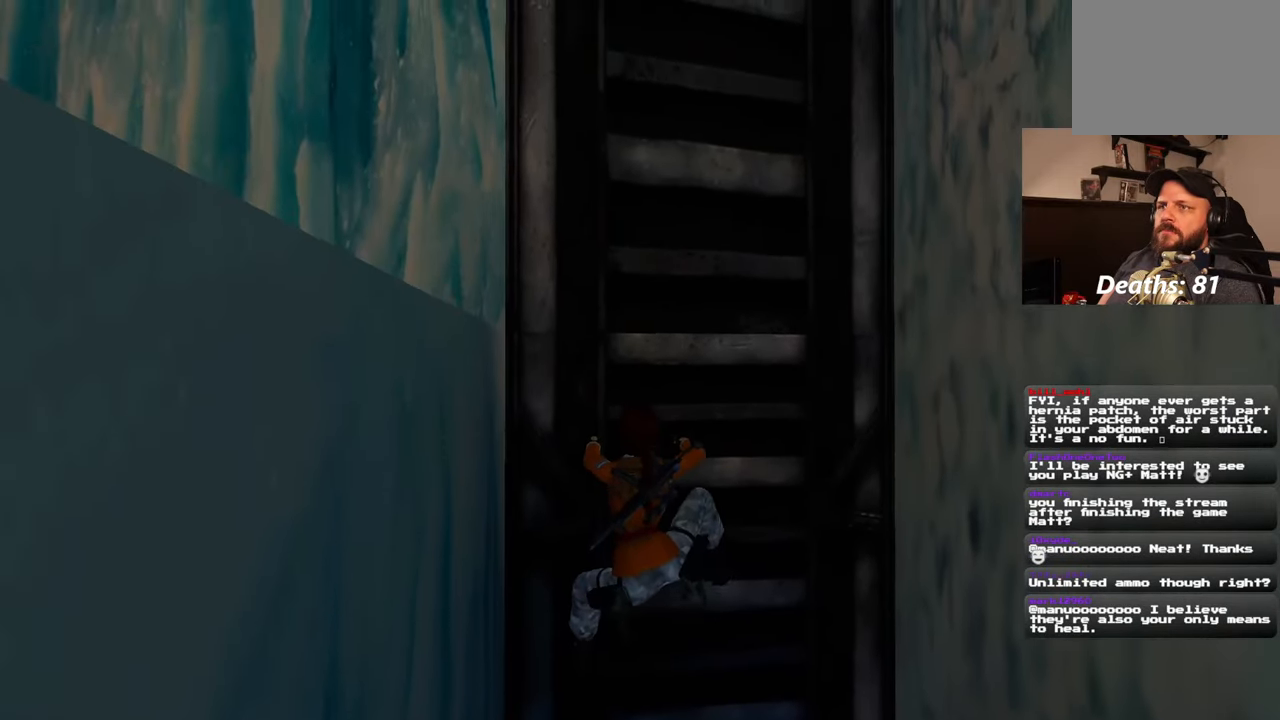
Gameplay with a controller (PlayStation layout); each line is a JSON object with the inputs held at the frame after it. "events" lists button and stick changes between this image and that frame as [ms after this image, input, new state], when the widget could be followed in between. Not read: L3 R3 START.
{"buttons": ["R2"], "left_stick": "up", "right_stick": "center", "events": []}
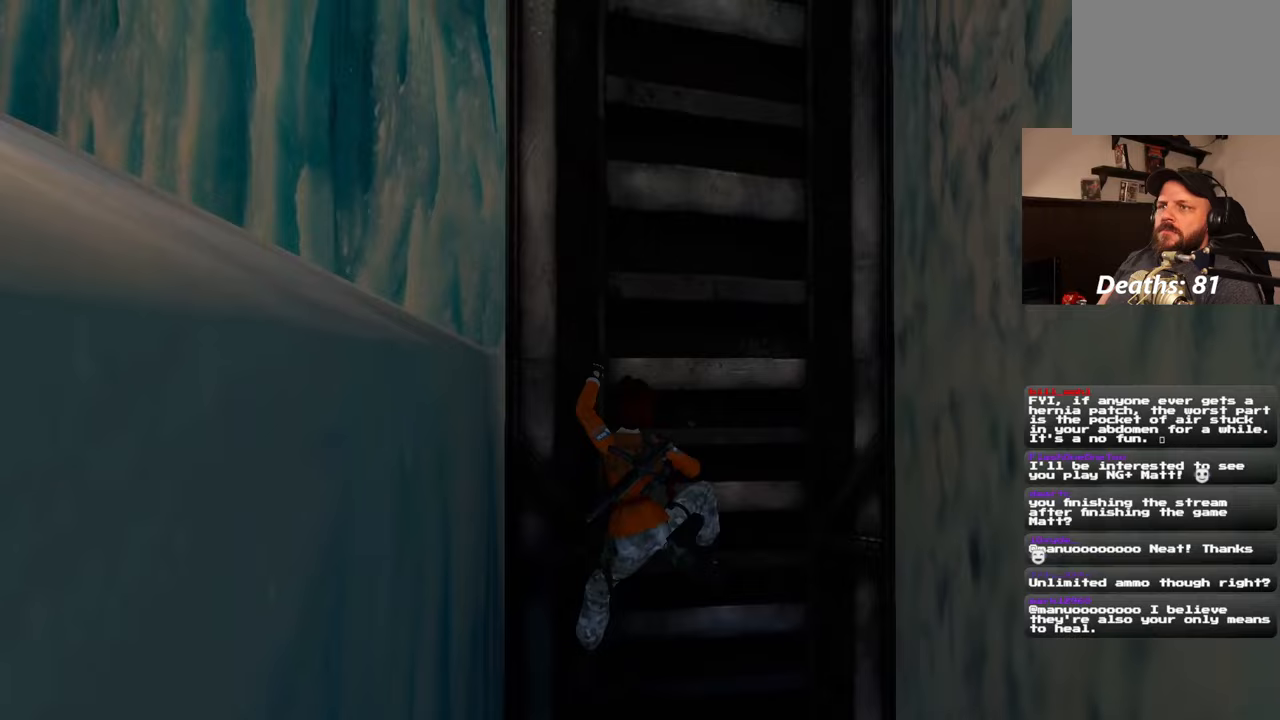
{"buttons": ["R2"], "left_stick": "up", "right_stick": "center", "events": [[267, "DPAD_LEFT", "down"], [333, "DPAD_LEFT", "up"]]}
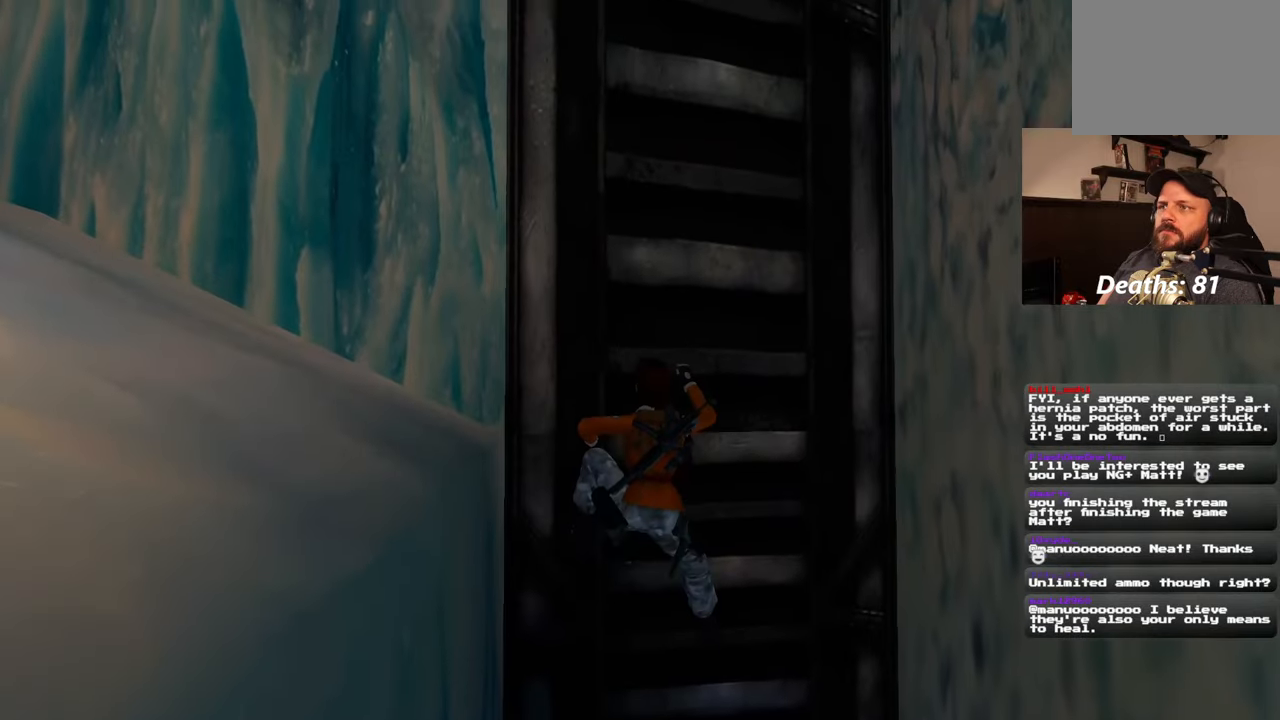
{"buttons": ["R2"], "left_stick": "up", "right_stick": "center", "events": []}
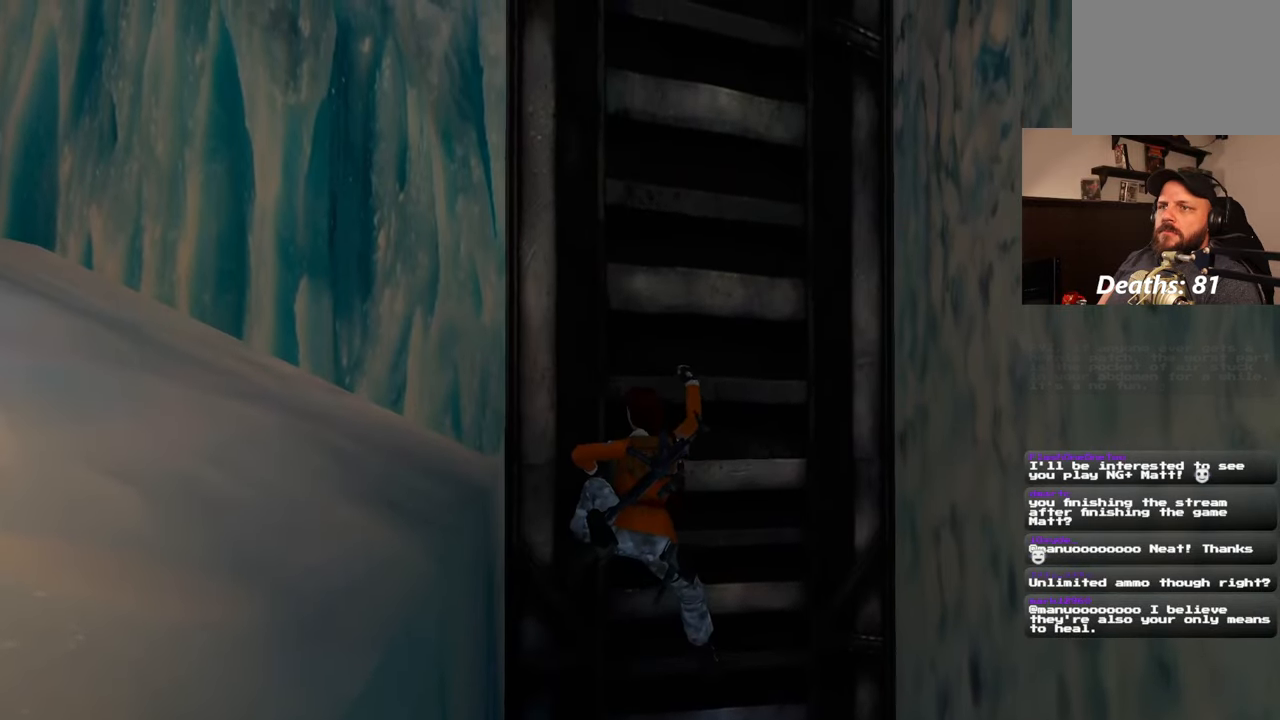
{"buttons": ["R2"], "left_stick": "up", "right_stick": "center"}
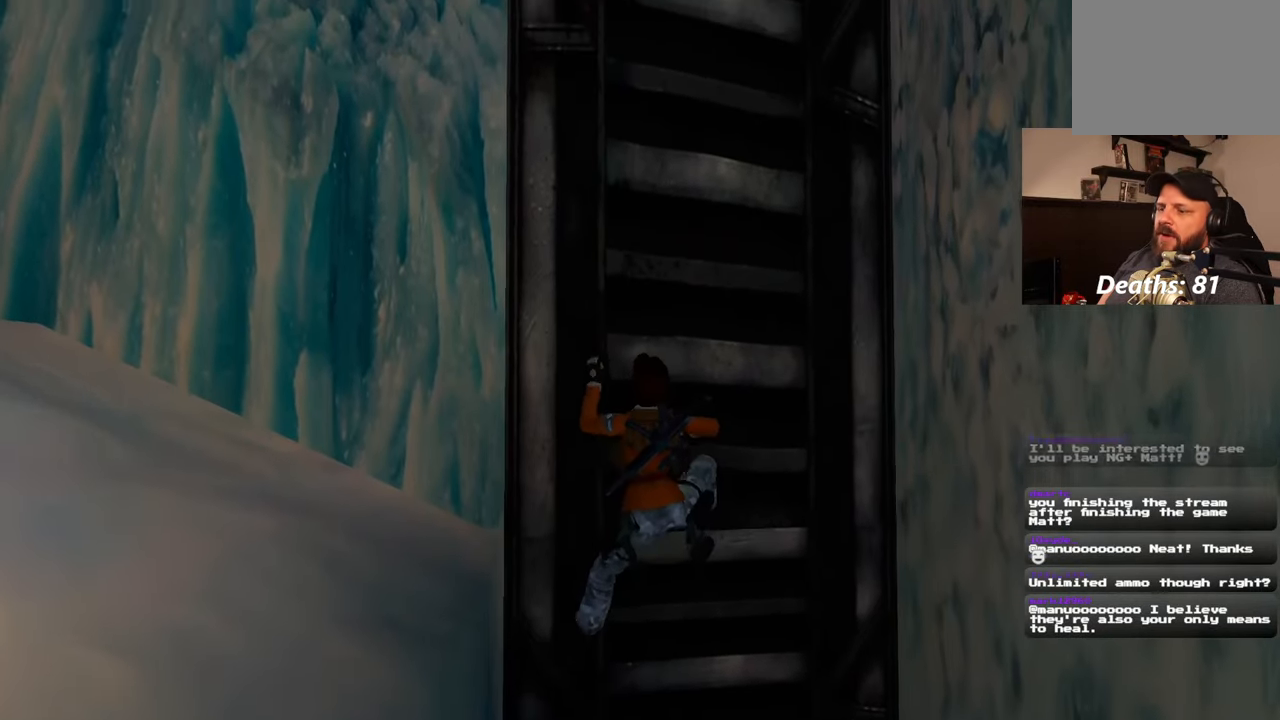
{"buttons": ["R2"], "left_stick": "up", "right_stick": "center"}